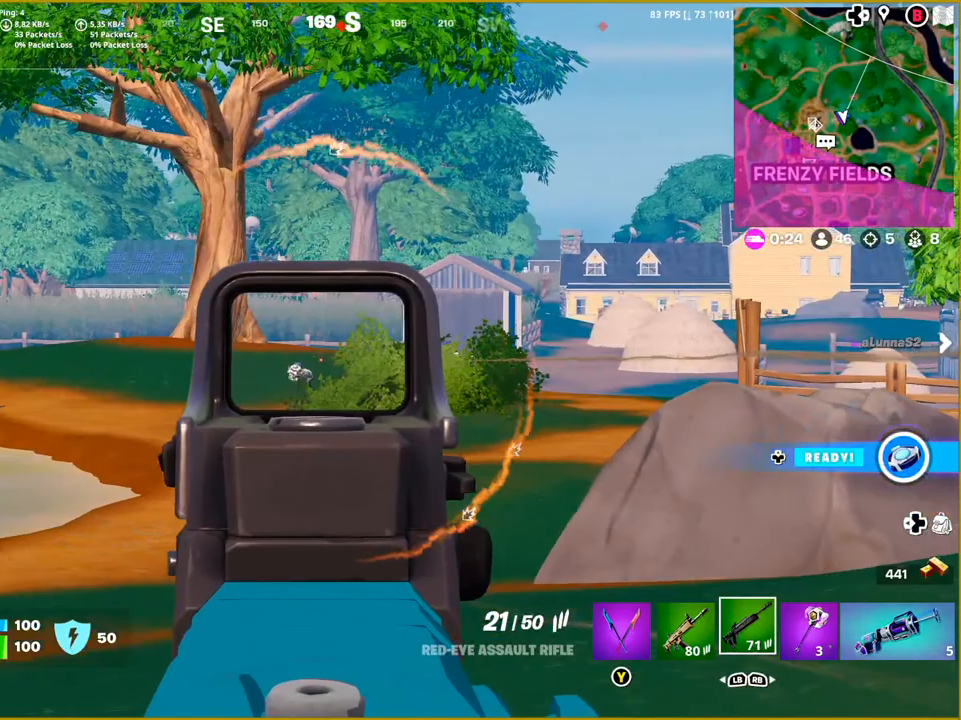
Gameplay with a controller (PlayStation layout); each line is a JSON object with the inputs held at the frame after it. "events" lists button and stick changes between this image and that frame as [ms after this image, input, new state], when the widget could be followed in between.
{"buttons": ["L2", "R2"], "left_stick": "center", "right_stick": "down", "events": [[50, "R2", "down"], [150, "left_stick", "center"], [200, "right_stick", "down-left"], [467, "right_stick", "down"]]}
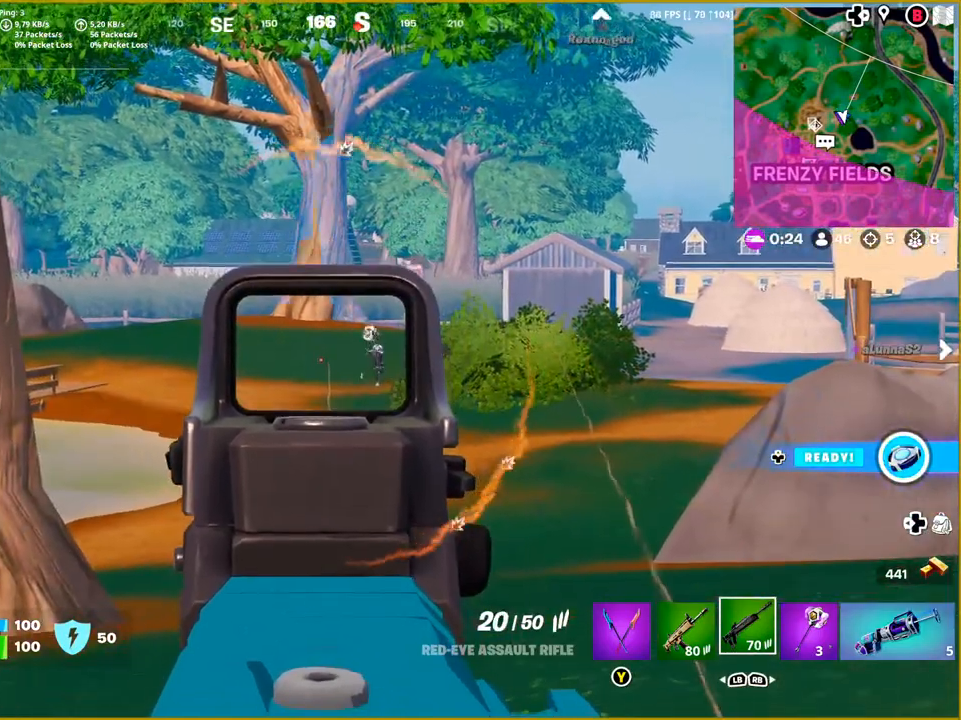
{"buttons": ["L2", "R2"], "left_stick": "down-right", "right_stick": "down-right", "events": [[33, "right_stick", "right"], [50, "left_stick", "down-right"], [250, "right_stick", "down-right"]]}
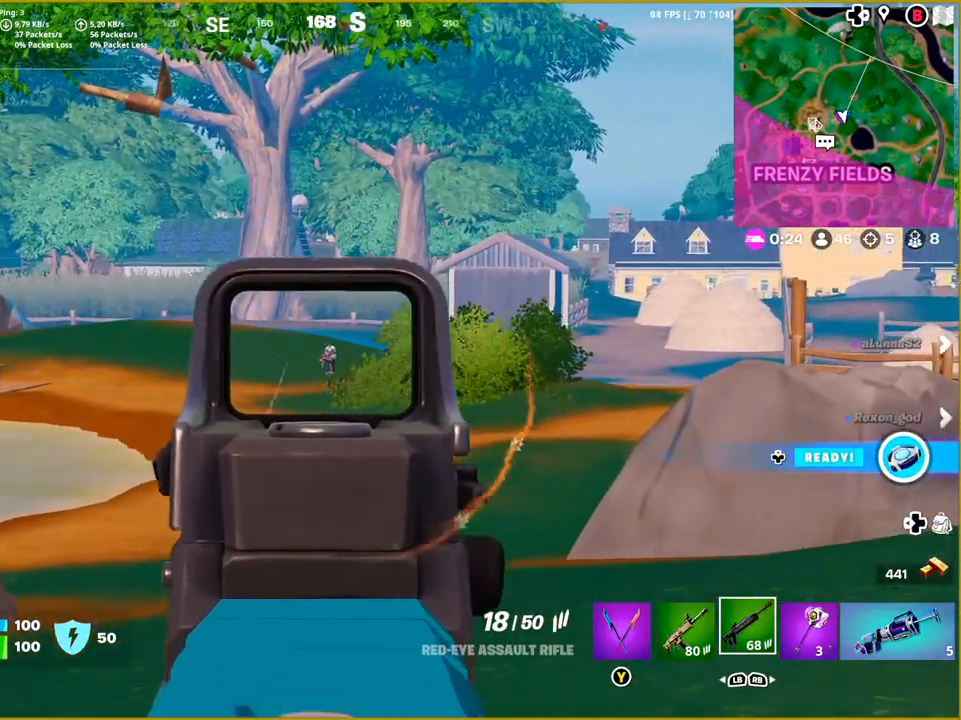
{"buttons": ["L2", "R2"], "left_stick": "right", "right_stick": "down-right", "events": [[17, "right_stick", "center"], [67, "left_stick", "center"], [133, "right_stick", "right"], [333, "right_stick", "down"], [483, "right_stick", "down-right"], [500, "left_stick", "right"]]}
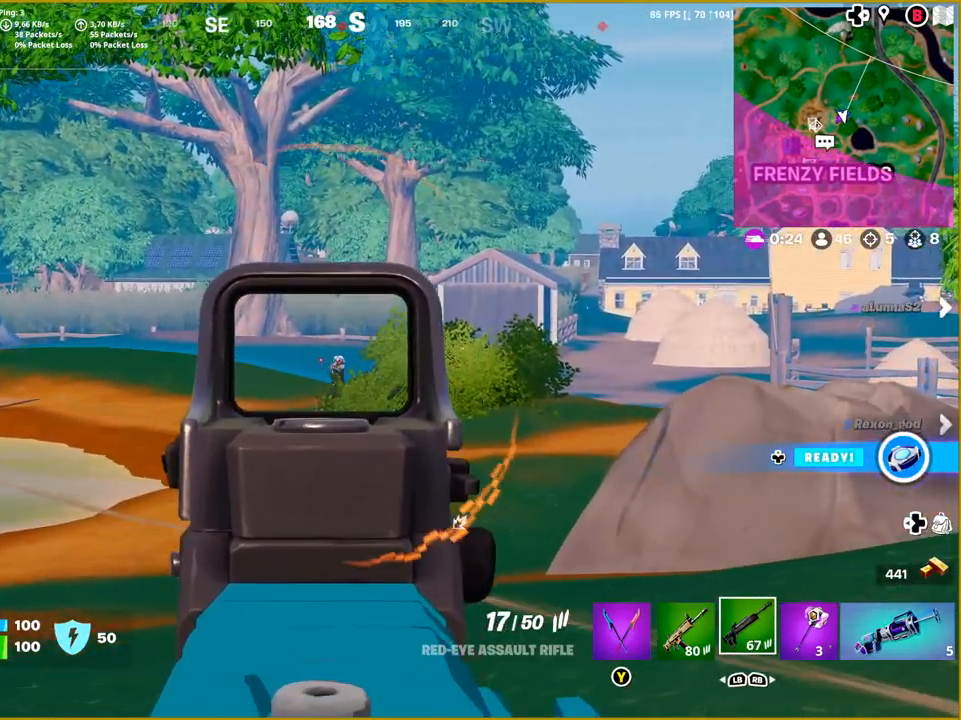
{"buttons": ["L2", "R2"], "left_stick": "center", "right_stick": "right", "events": [[317, "left_stick", "center"], [367, "right_stick", "center"], [467, "right_stick", "right"]]}
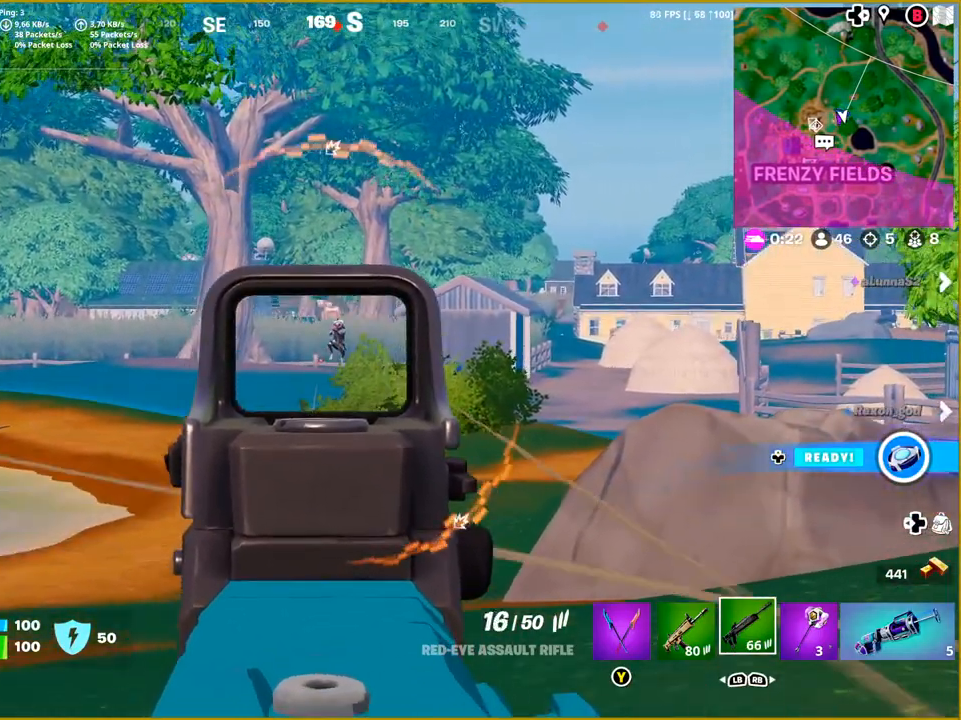
{"buttons": ["L2", "R2"], "left_stick": "down-right", "right_stick": "down-right", "events": [[17, "left_stick", "down-right"], [150, "right_stick", "down-right"]]}
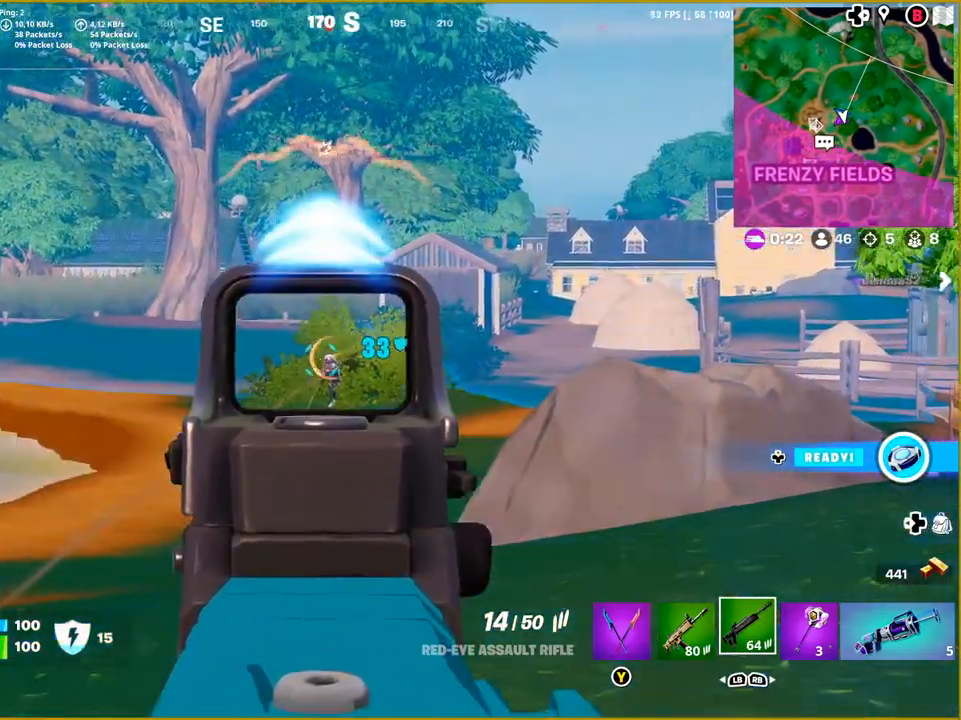
{"buttons": ["L2", "R2"], "left_stick": "down", "right_stick": "down", "events": [[67, "right_stick", "center"], [283, "right_stick", "down-left"], [300, "left_stick", "down"], [400, "right_stick", "down"]]}
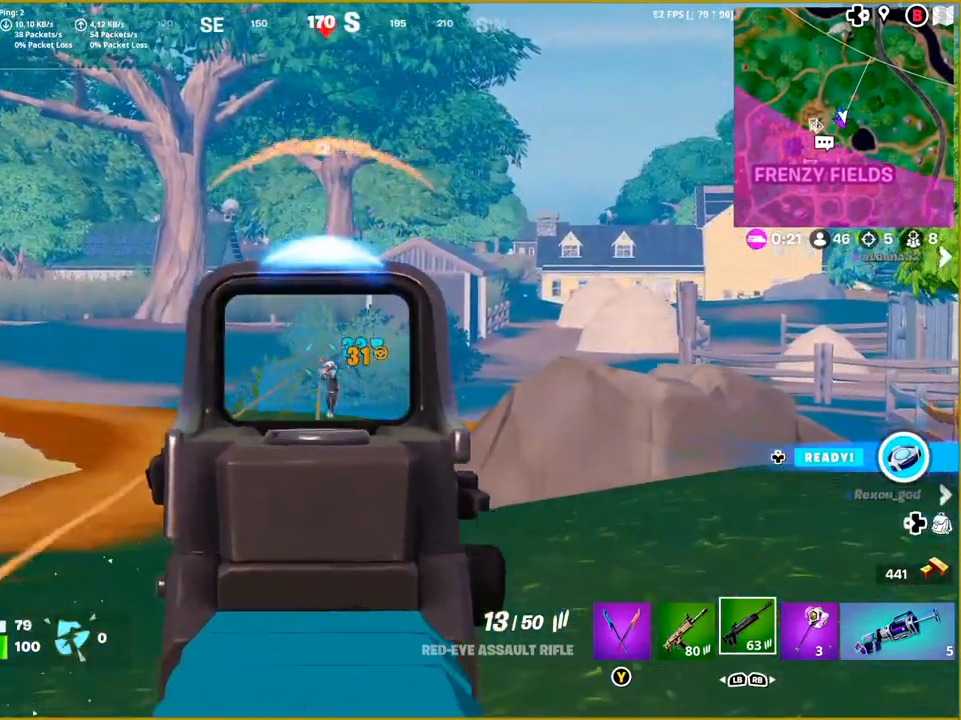
{"buttons": ["L2", "R2"], "left_stick": "down-right", "right_stick": "down", "events": [[33, "left_stick", "down-right"]]}
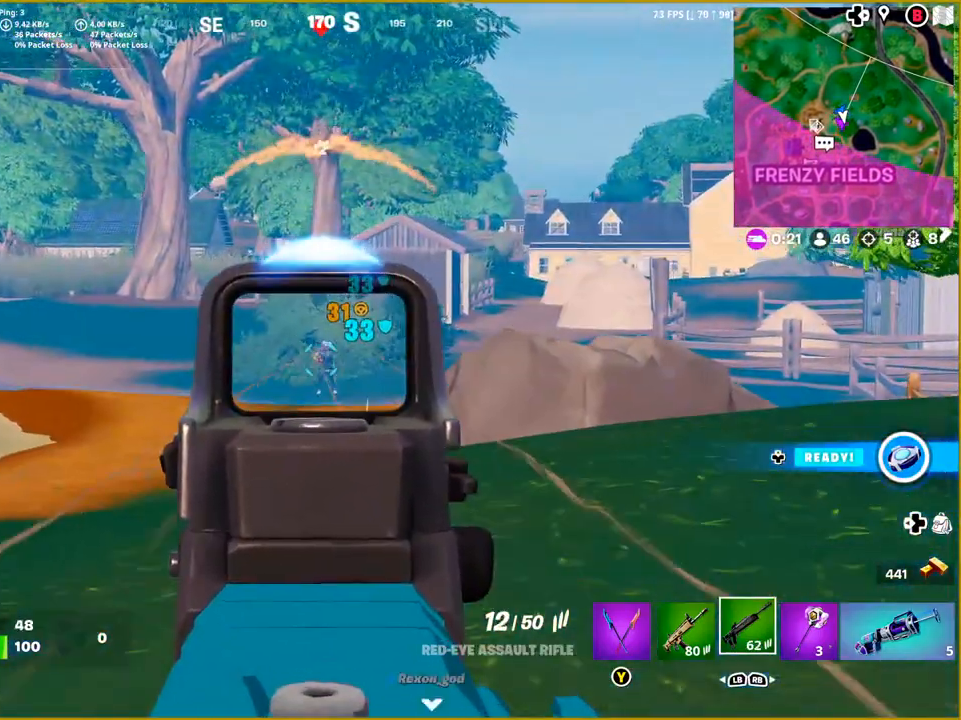
{"buttons": ["L2", "R2"], "left_stick": "down-right", "right_stick": "down", "events": []}
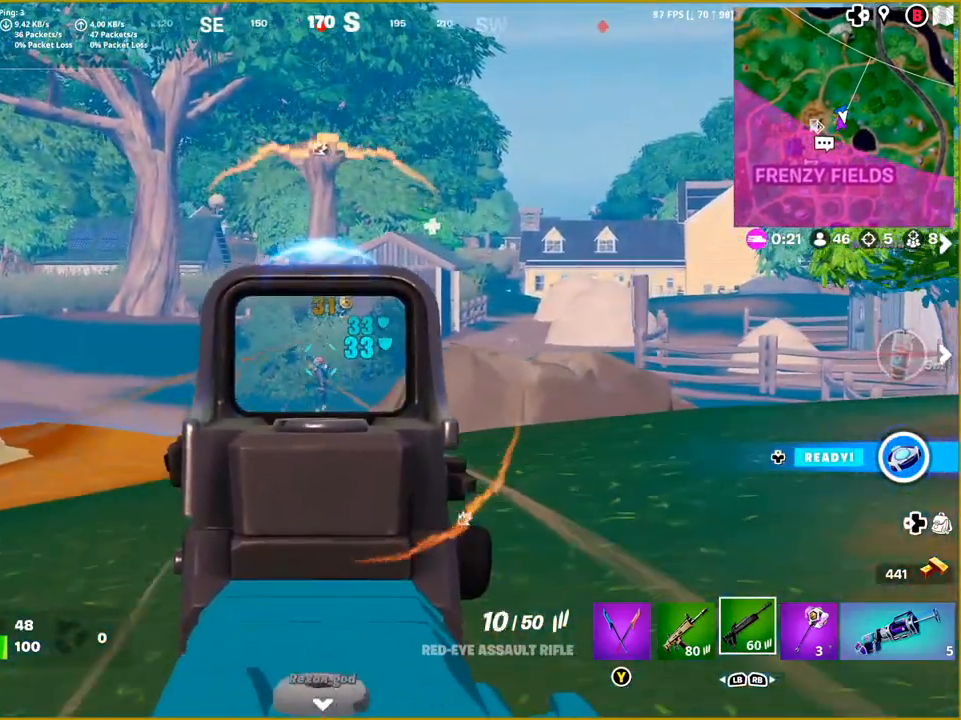
{"buttons": ["L2", "R2"], "left_stick": "down-right", "right_stick": "down-left", "events": [[250, "right_stick", "down-left"]]}
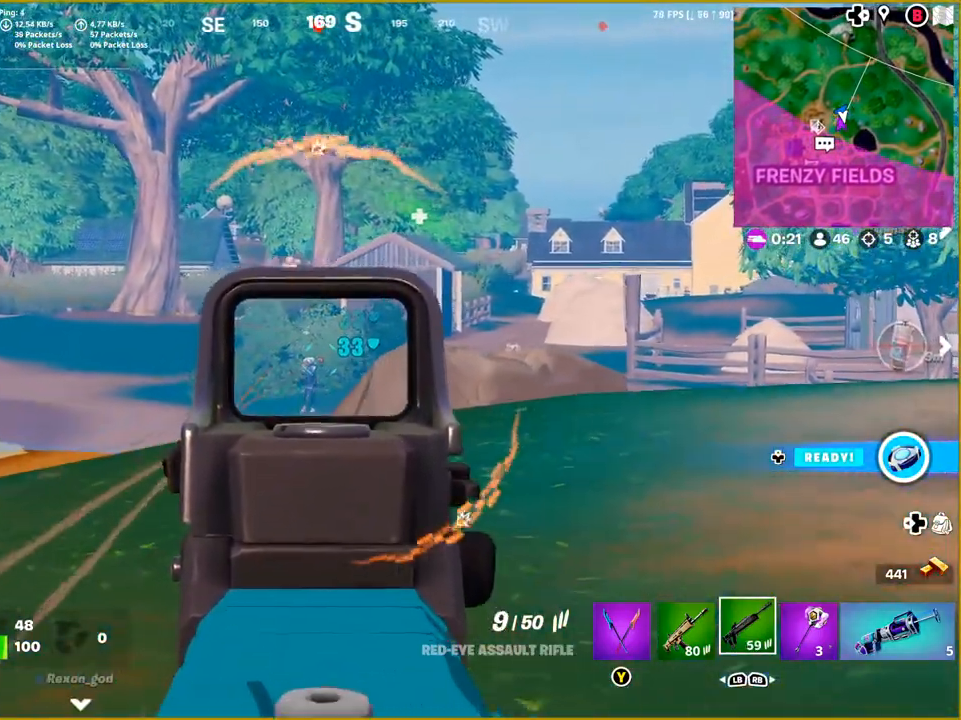
{"buttons": ["L2", "R2"], "left_stick": "down-right", "right_stick": "down-left", "events": []}
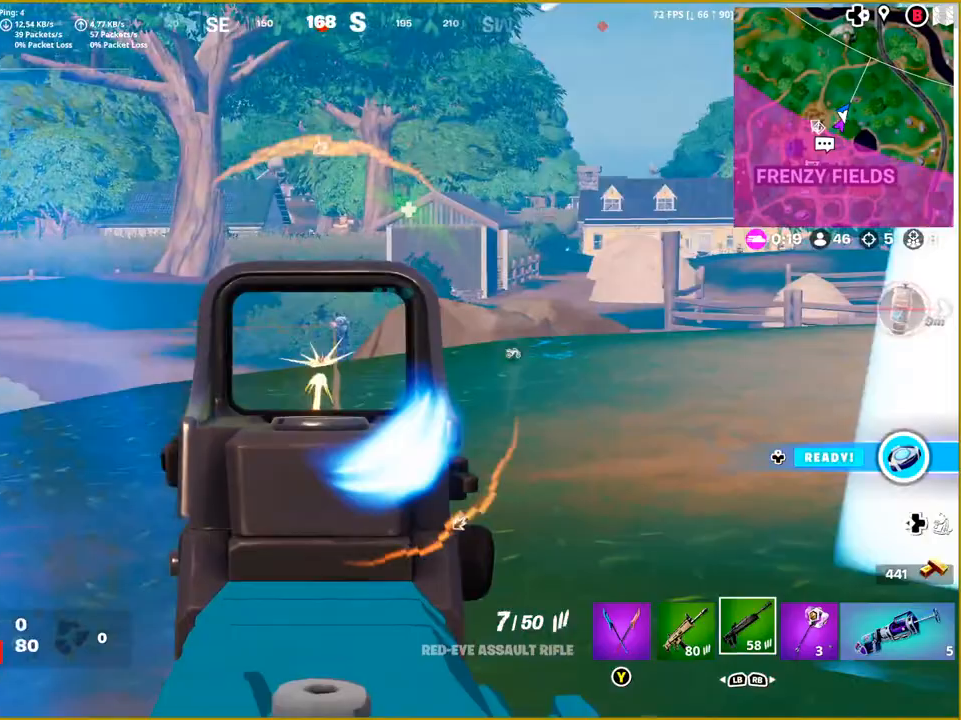
{"buttons": [], "left_stick": "right", "right_stick": "right", "events": [[100, "right_stick", "center"], [167, "R2", "up"], [200, "L2", "up"], [200, "right_stick", "right"], [300, "R1", "down"], [350, "left_stick", "right"], [500, "R1", "up"]]}
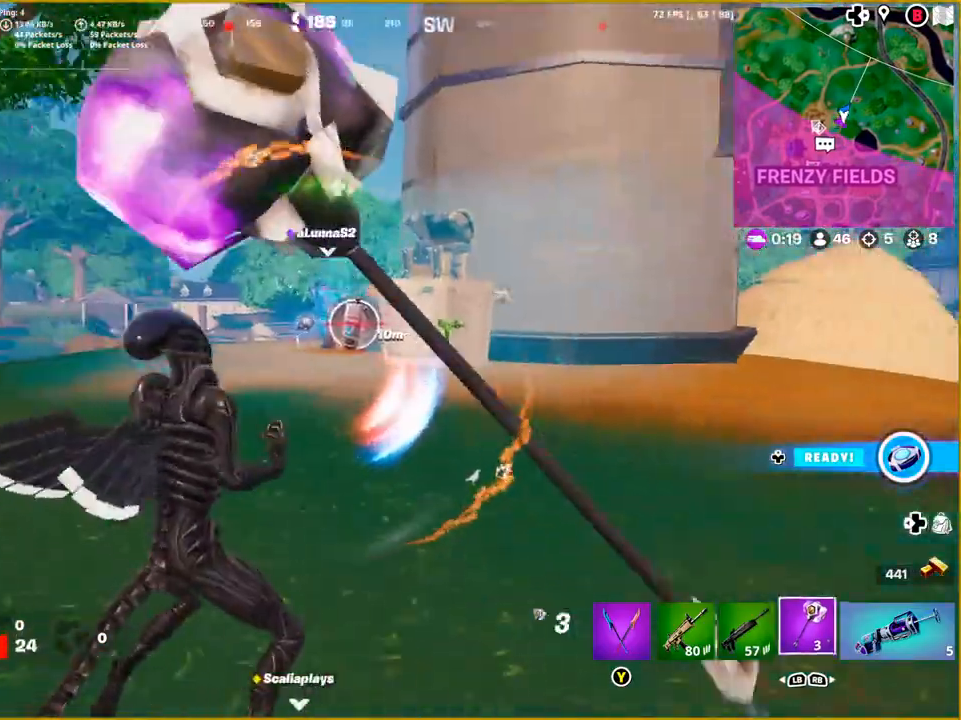
{"buttons": [], "left_stick": "right", "right_stick": "center", "events": [[283, "left_stick", "up-right"], [317, "right_stick", "center"], [417, "CROSS", "down"], [467, "CROSS", "up"], [500, "left_stick", "right"]]}
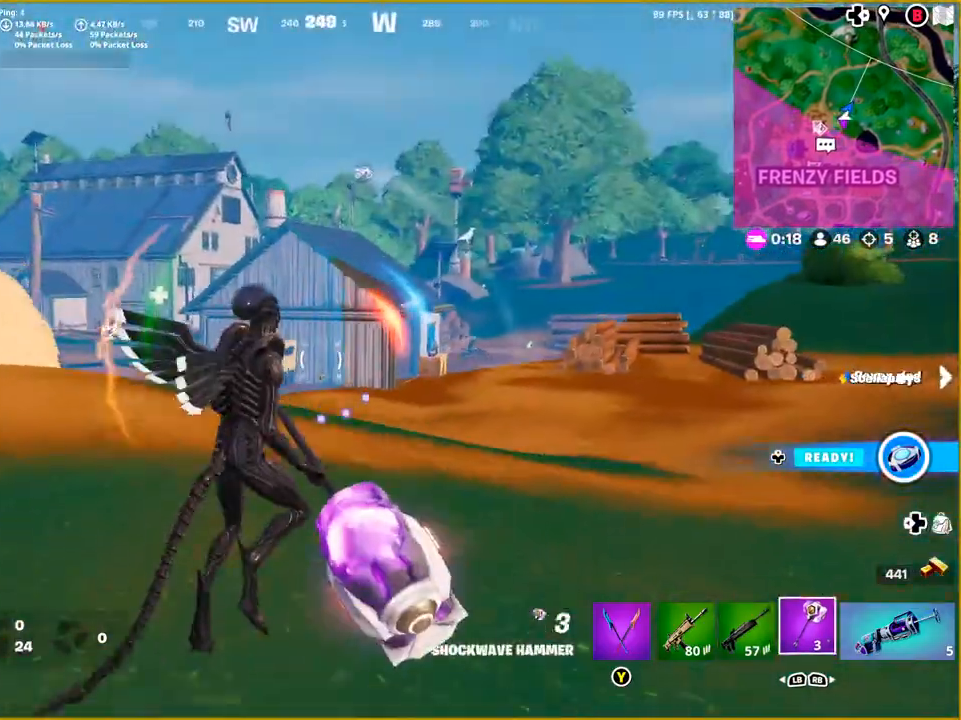
{"buttons": [], "left_stick": "right", "right_stick": "right", "events": [[100, "CROSS", "down"], [217, "CROSS", "up"], [367, "right_stick", "right"]]}
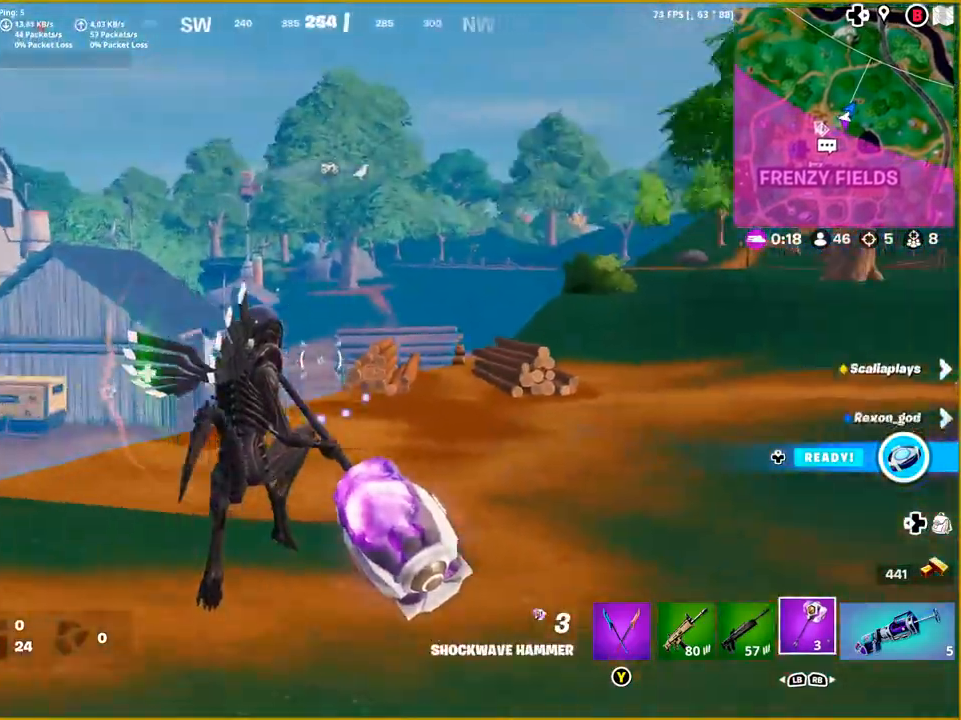
{"buttons": ["L2"], "left_stick": "up-right", "right_stick": "right", "events": [[50, "left_stick", "up-right"], [117, "L2", "down"]]}
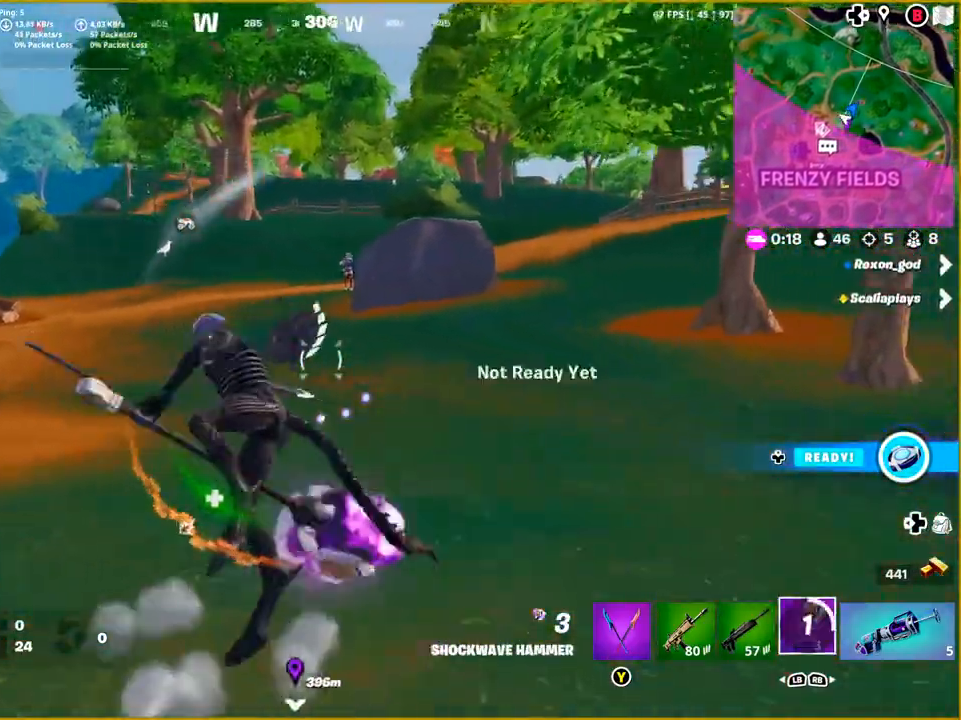
{"buttons": ["L2"], "left_stick": "up-right", "right_stick": "right", "events": []}
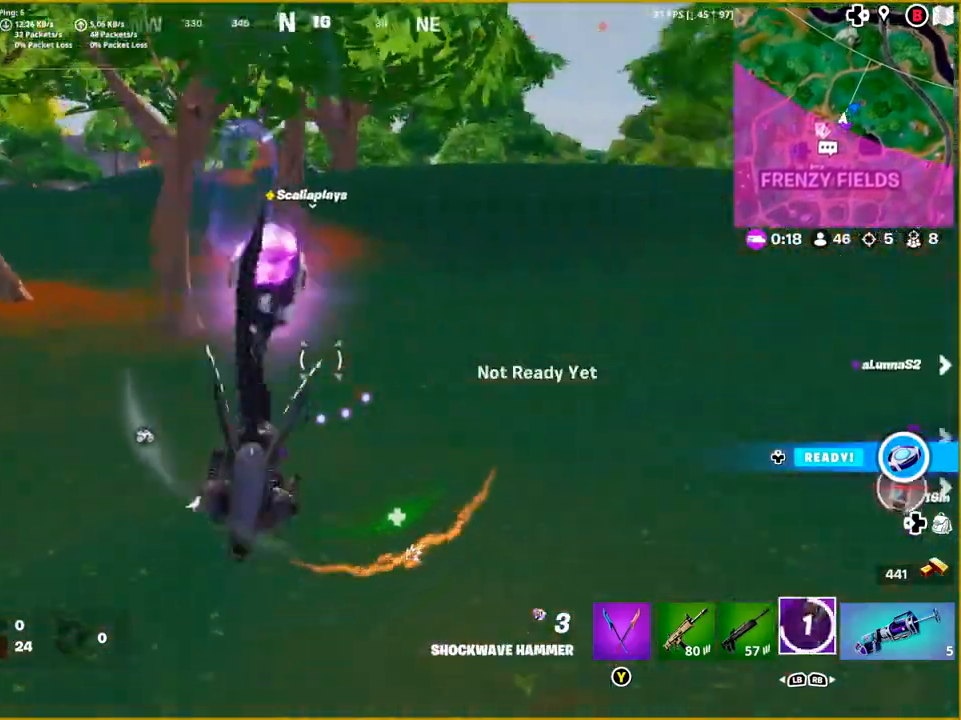
{"buttons": [], "left_stick": "up", "right_stick": "center", "events": [[200, "L2", "up"], [217, "right_stick", "center"], [367, "left_stick", "up"]]}
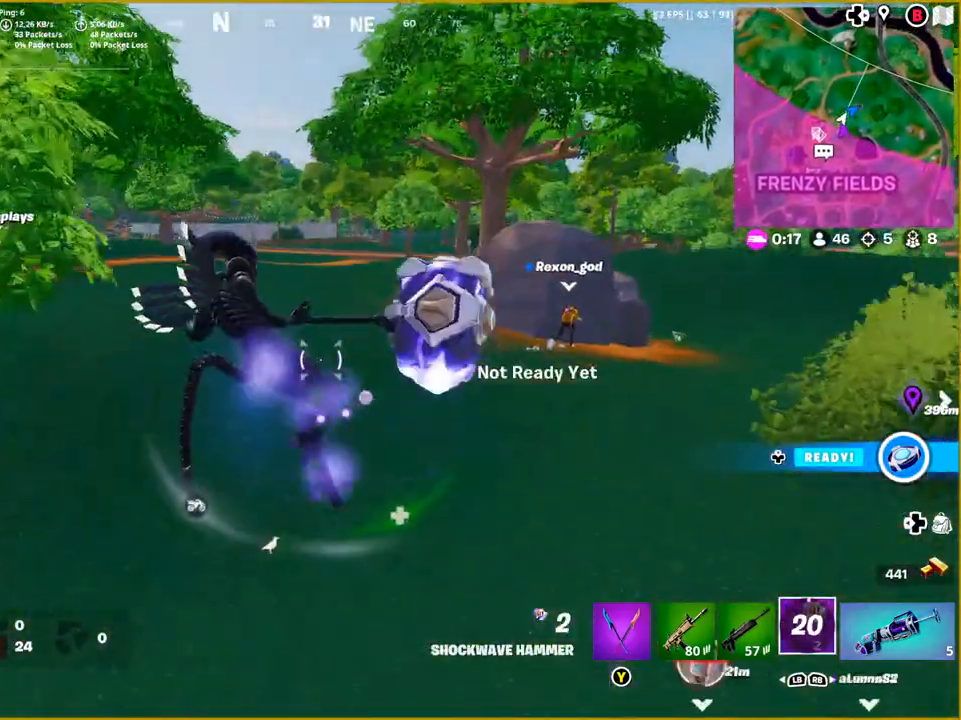
{"buttons": ["L2"], "left_stick": "up", "right_stick": "down-left", "events": [[167, "right_stick", "down-left"], [283, "L2", "down"]]}
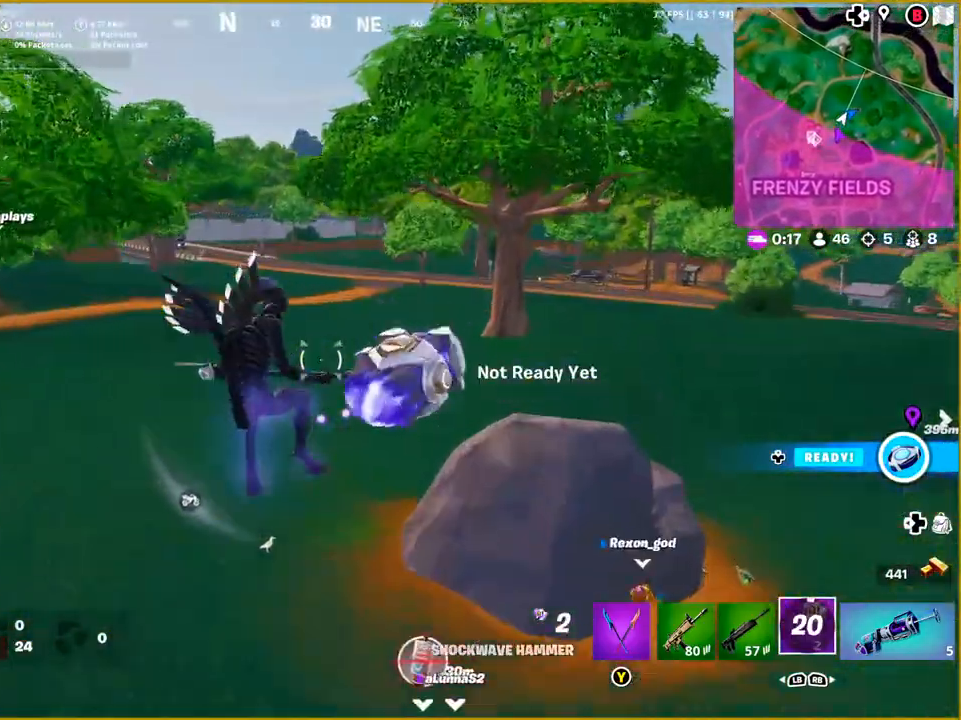
{"buttons": [], "left_stick": "up", "right_stick": "down", "events": [[83, "right_stick", "down"], [400, "L2", "up"]]}
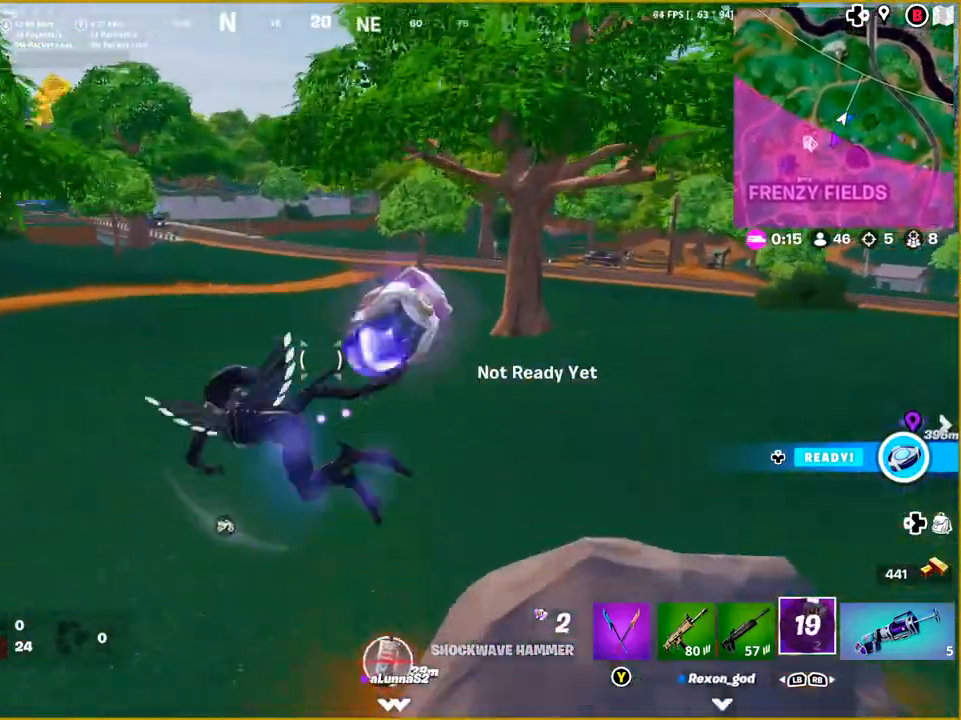
{"buttons": [], "left_stick": "up", "right_stick": "center", "events": [[450, "right_stick", "center"]]}
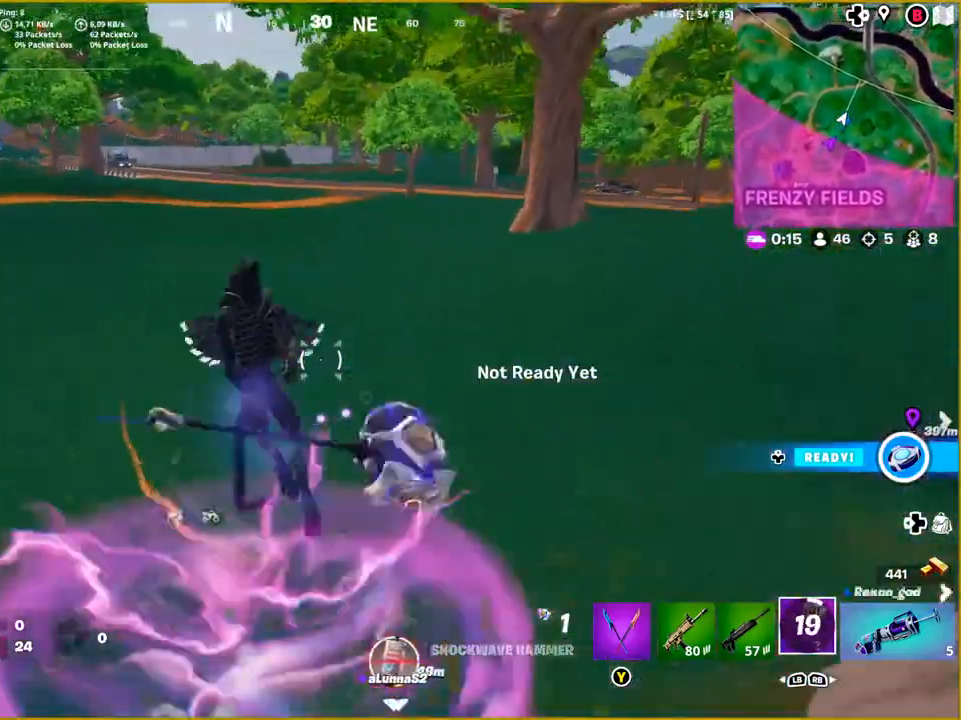
{"buttons": [], "left_stick": "up-left", "right_stick": "up-left", "events": [[300, "right_stick", "up-left"], [500, "left_stick", "up-left"]]}
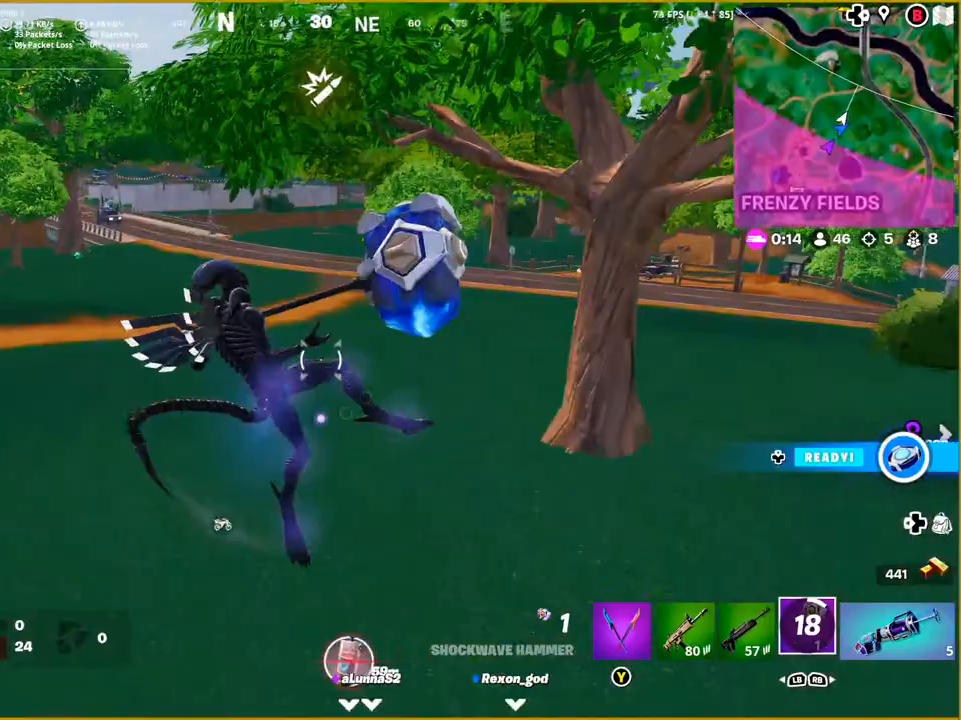
{"buttons": [], "left_stick": "up-left", "right_stick": "up-left", "events": []}
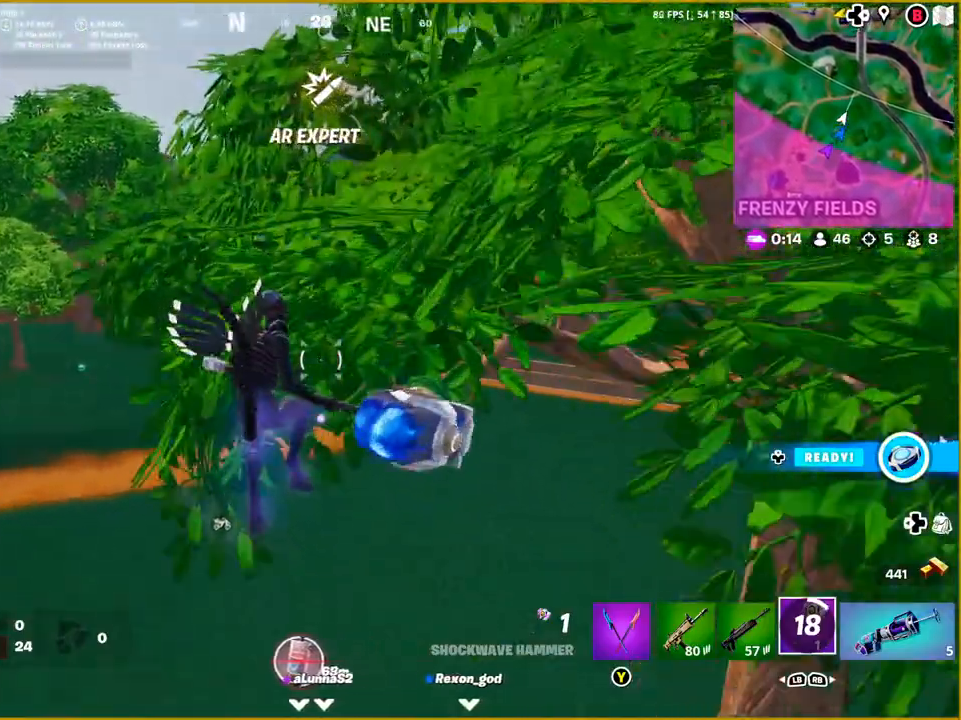
{"buttons": ["L2"], "left_stick": "up", "right_stick": "center", "events": [[100, "right_stick", "left"], [200, "left_stick", "up"], [233, "right_stick", "center"], [317, "L2", "down"]]}
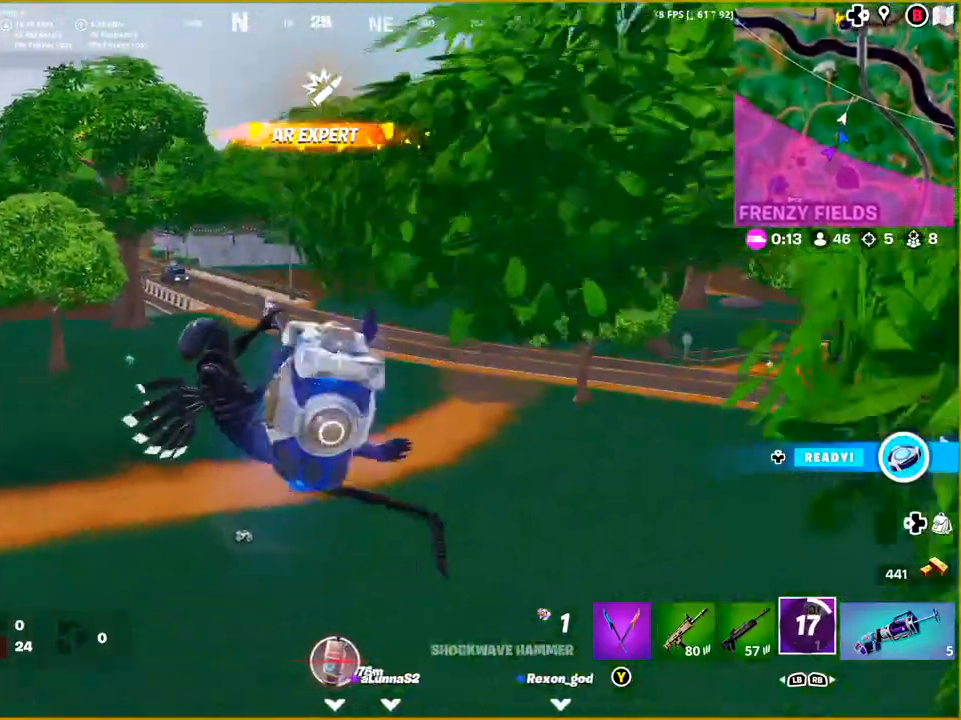
{"buttons": ["L2"], "left_stick": "up", "right_stick": "center", "events": []}
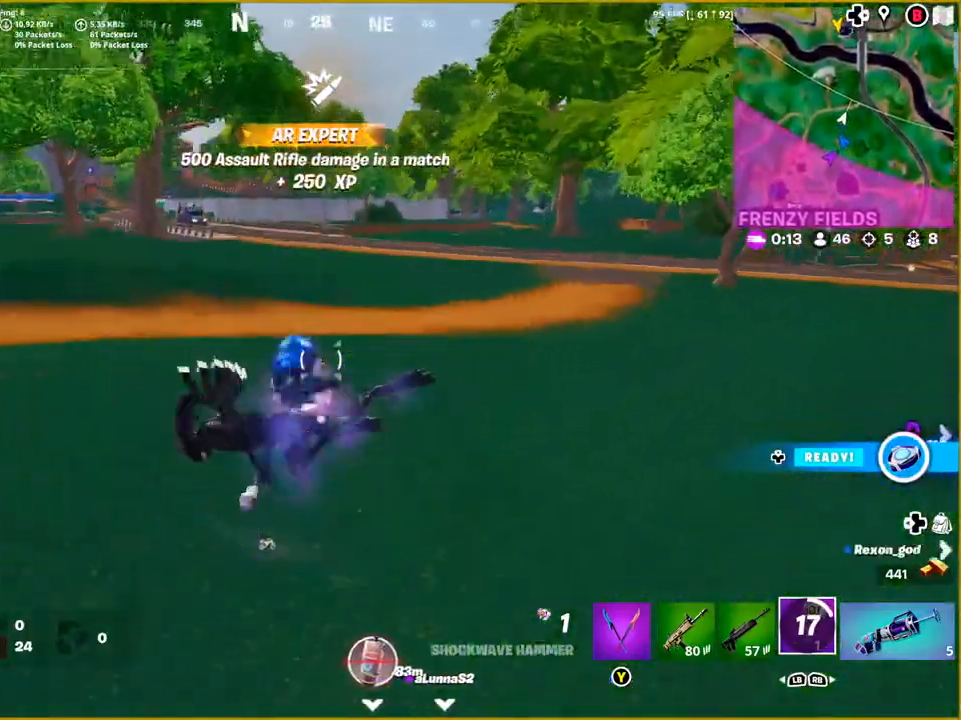
{"buttons": [], "left_stick": "up", "right_stick": "right", "events": [[183, "L2", "up"], [317, "right_stick", "right"]]}
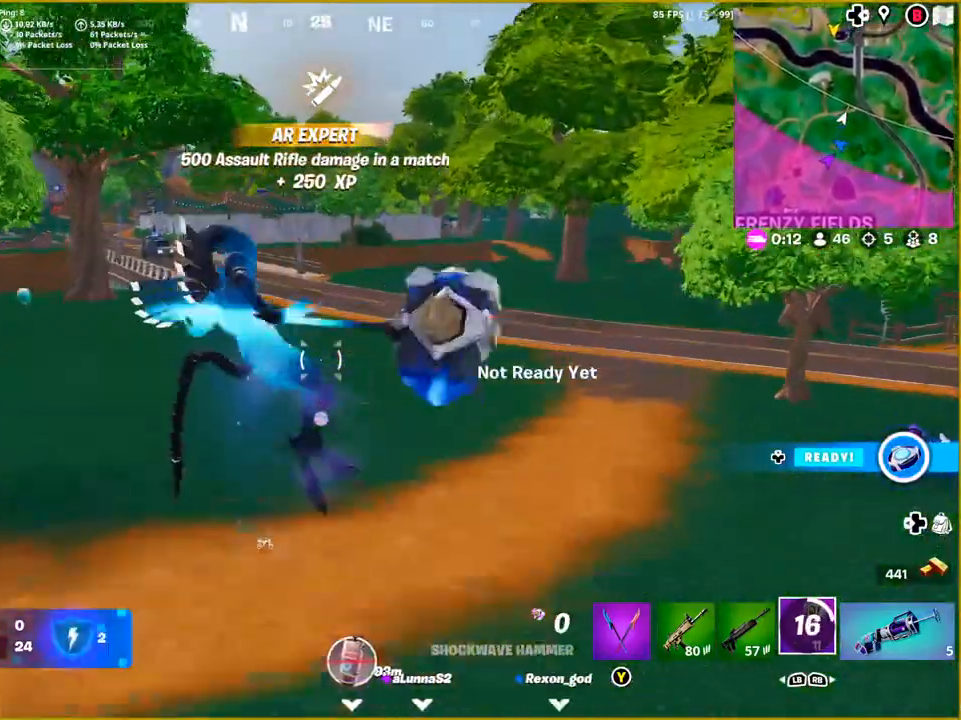
{"buttons": [], "left_stick": "up", "right_stick": "right", "events": []}
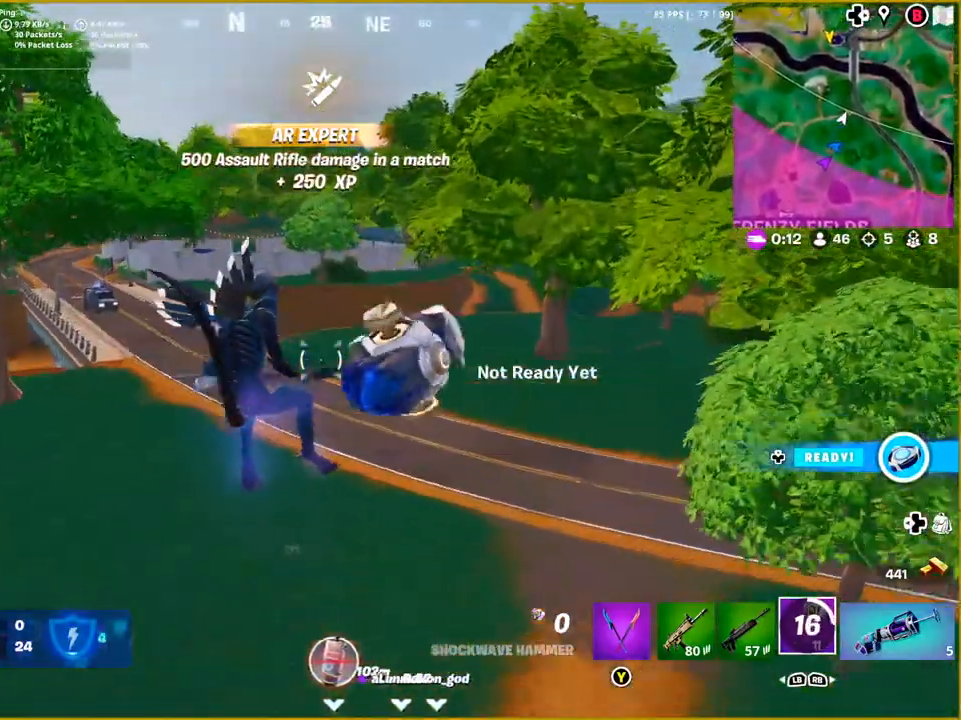
{"buttons": [], "left_stick": "up", "right_stick": "right", "events": []}
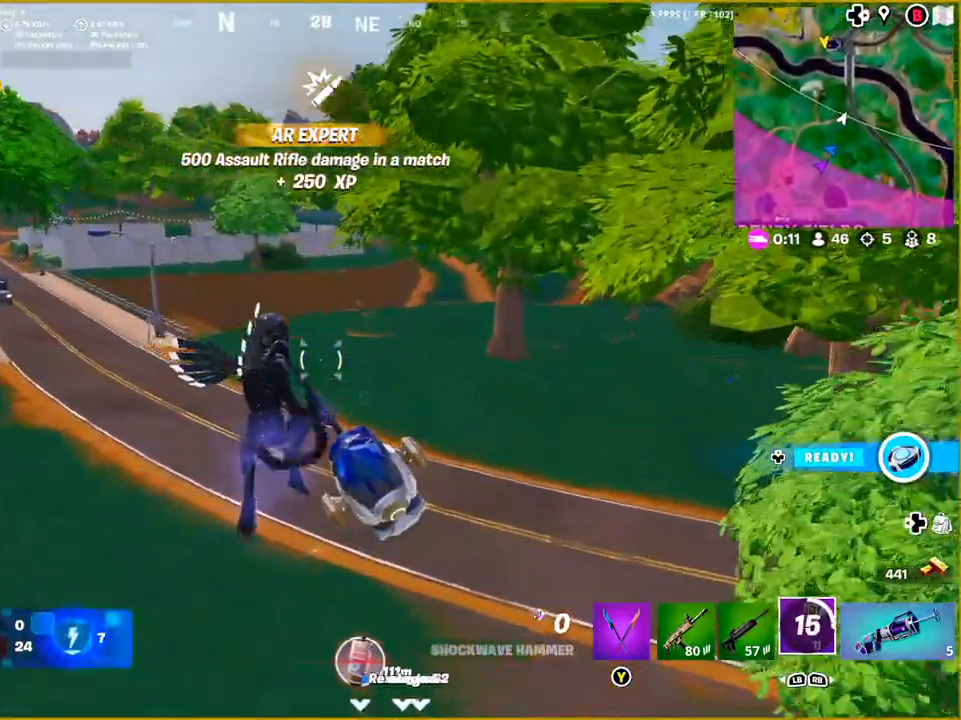
{"buttons": [], "left_stick": "up", "right_stick": "right", "events": [[300, "R1", "down"], [467, "R1", "up"]]}
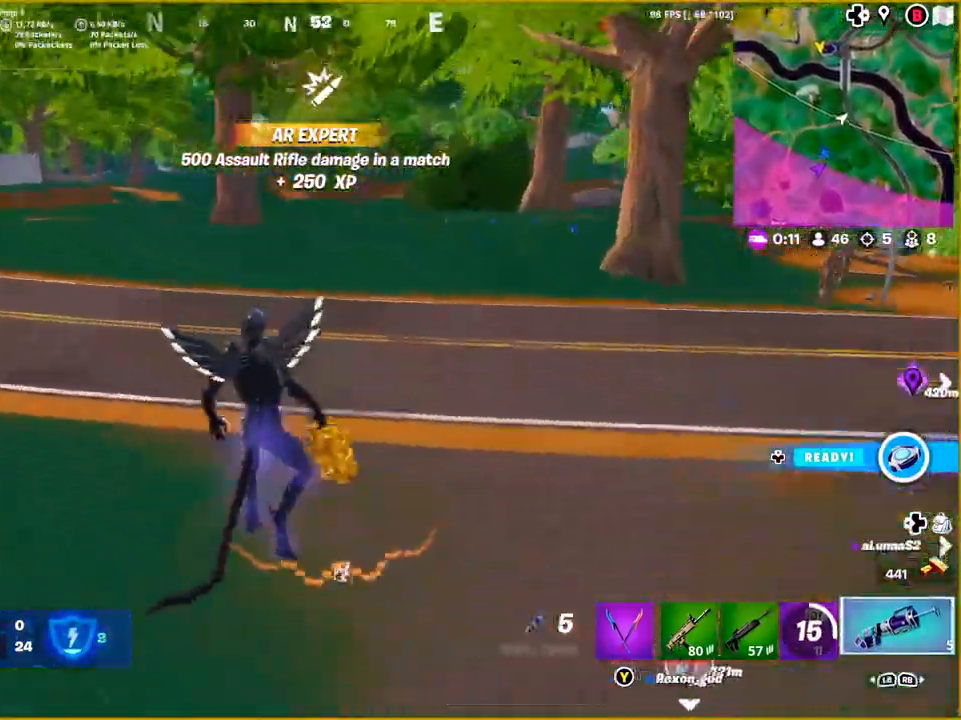
{"buttons": [], "left_stick": "up", "right_stick": "down", "events": [[167, "right_stick", "center"], [233, "right_stick", "down"]]}
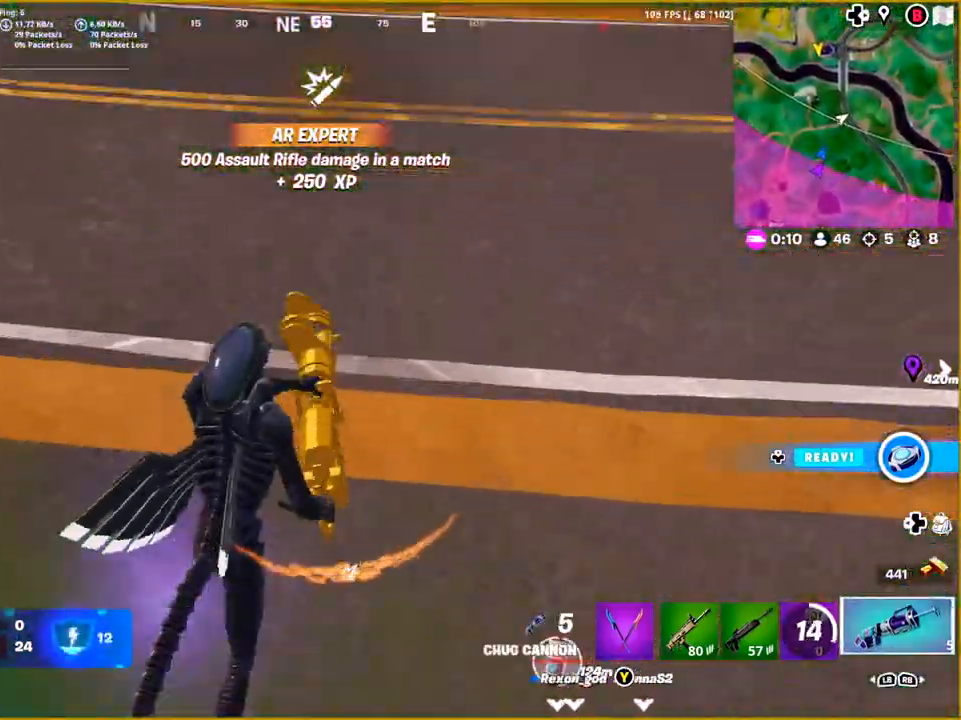
{"buttons": [], "left_stick": "up", "right_stick": "down", "events": [[167, "R2", "down"], [367, "R2", "up"]]}
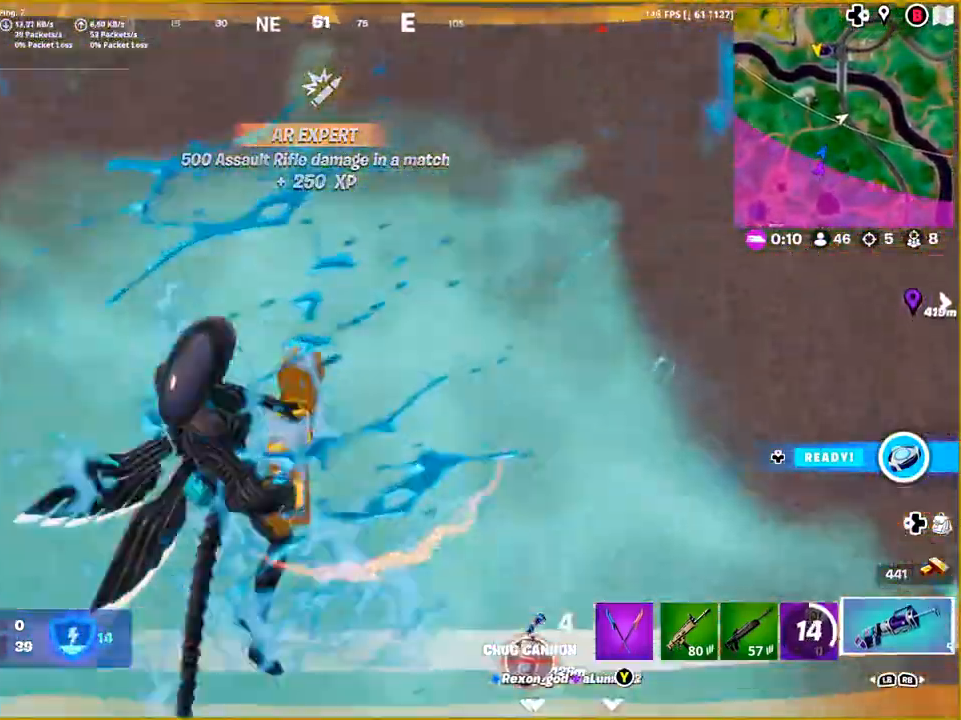
{"buttons": [], "left_stick": "up", "right_stick": "down", "events": []}